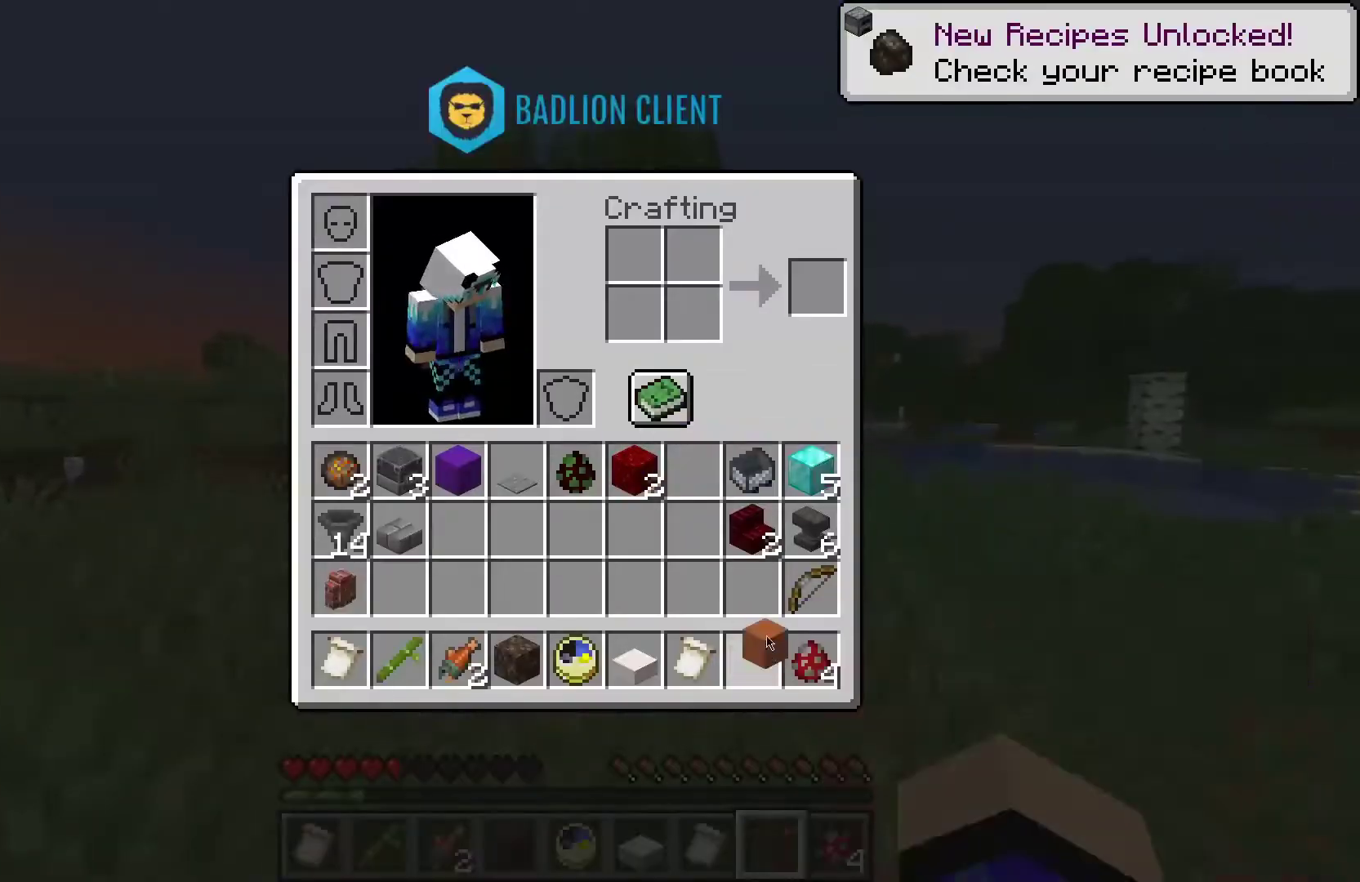
Gameplay with keyboard and mouse; each line is a JSON object with the keys and mouse buttons held at the frame after it. "events" lists presses ("down") and releases ("up") of "a", "d", "s", "space", "w", "mouse_left" and "mouse_right" between this image and that frame as [ms after this image, input, new state], when the widget could be followed in between. "mouse_left", "mouse_right" = the "left", "right" buttons of the "mouse" list. No other keys are recorded. Fast repeated clicks can show as one long hold. Mouse movement is not recorded.
{"keys": ["w"], "mouse": [], "events": [[367, "w", "down"]]}
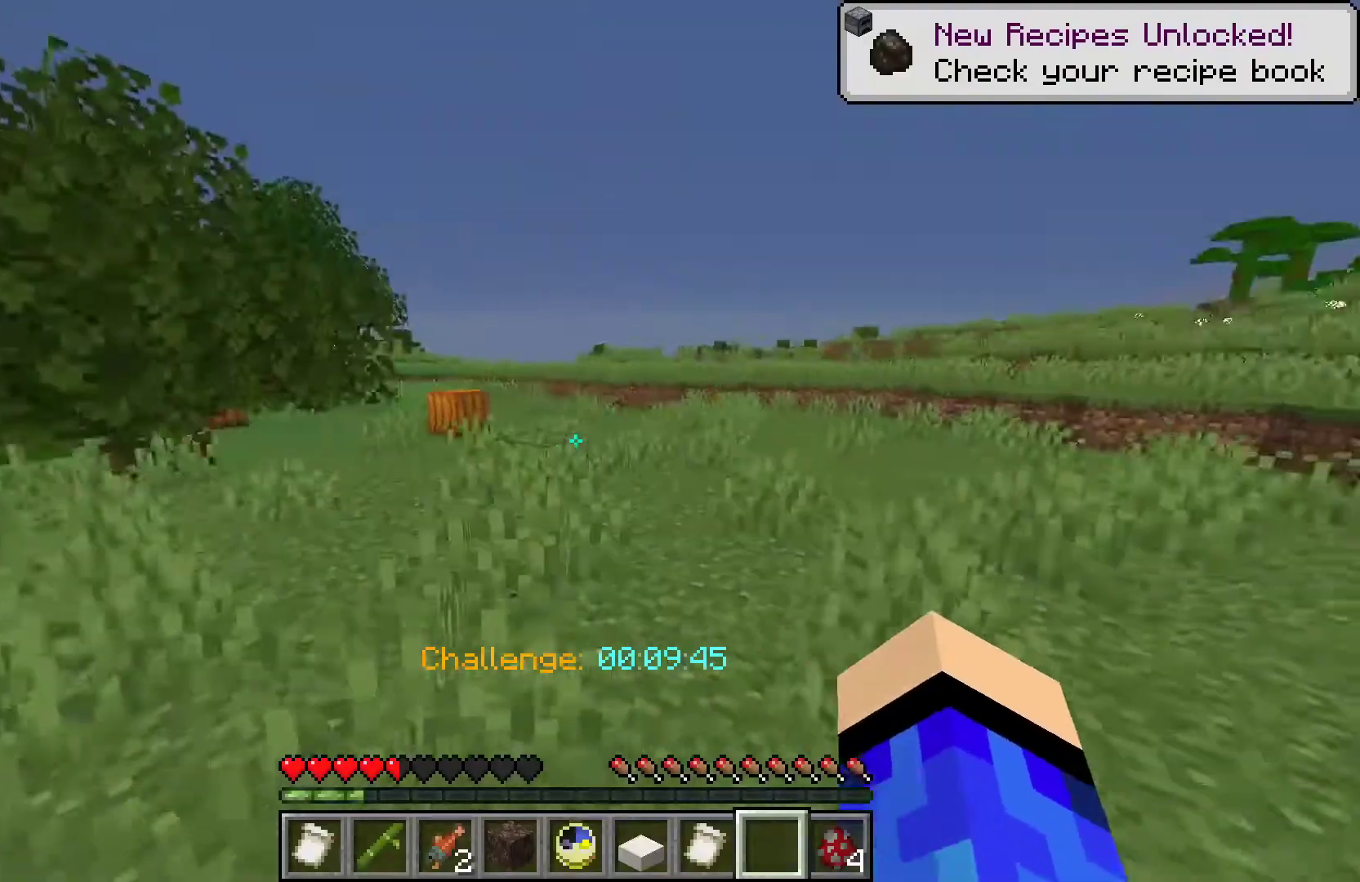
{"keys": ["w"], "mouse": ["left"], "events": [[100, "space", "down"], [300, "mouse_left", "down"], [300, "space", "up"]]}
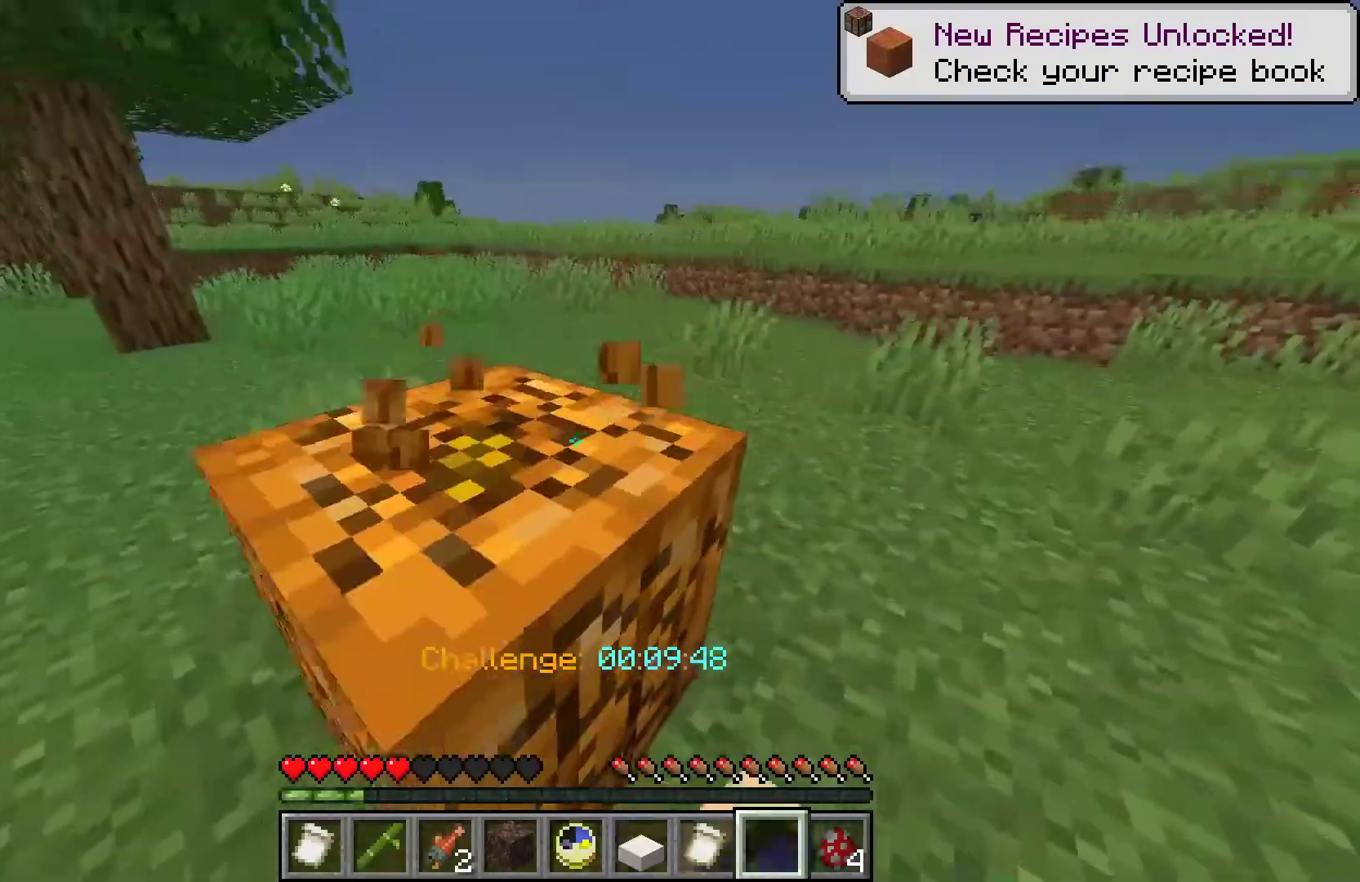
{"keys": [], "mouse": ["left"], "events": [[33, "w", "up"]]}
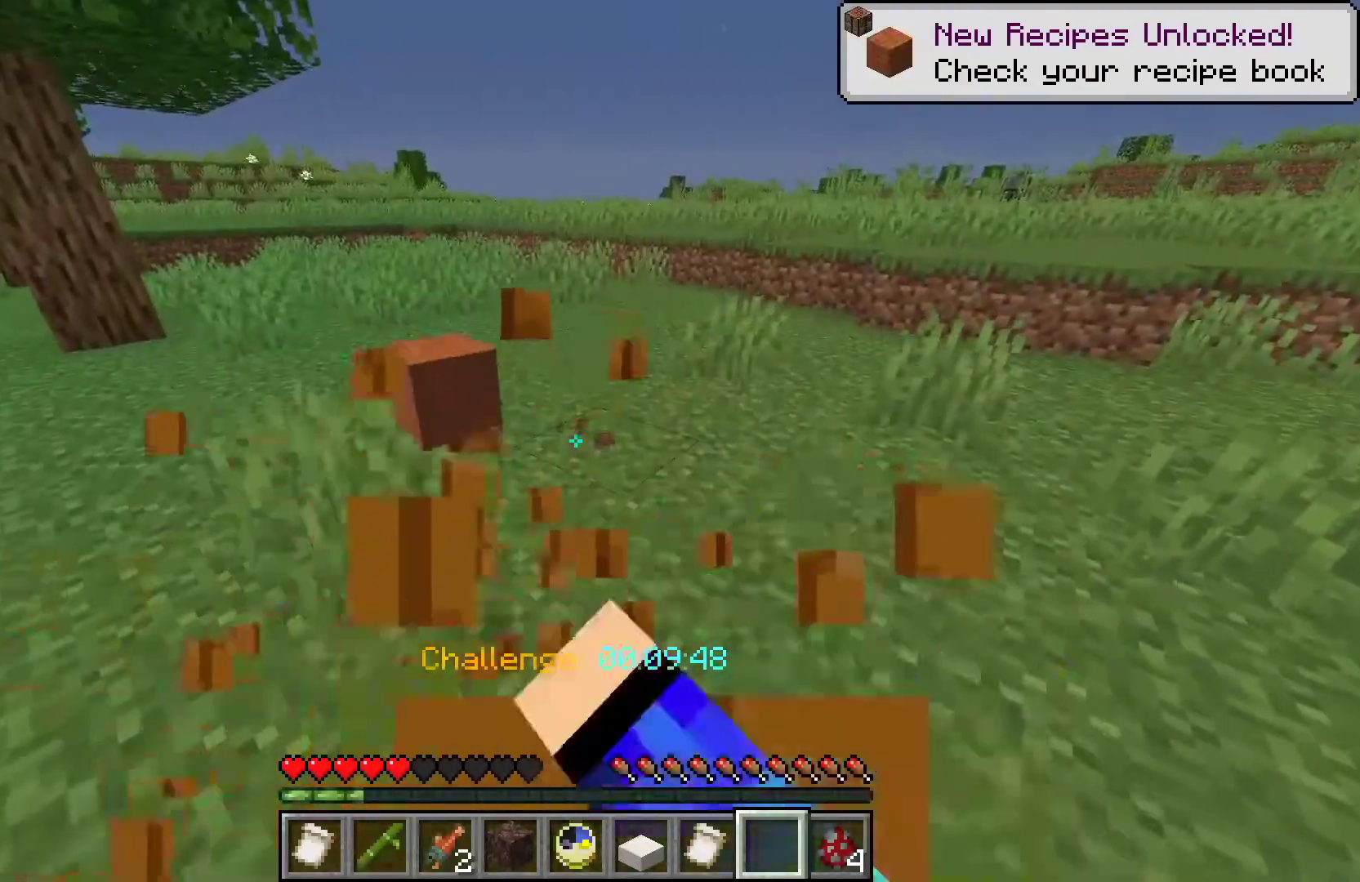
{"keys": [], "mouse": ["left"], "events": [[33, "w", "down"], [67, "mouse_left", "up"], [333, "mouse_left", "down"], [333, "w", "up"]]}
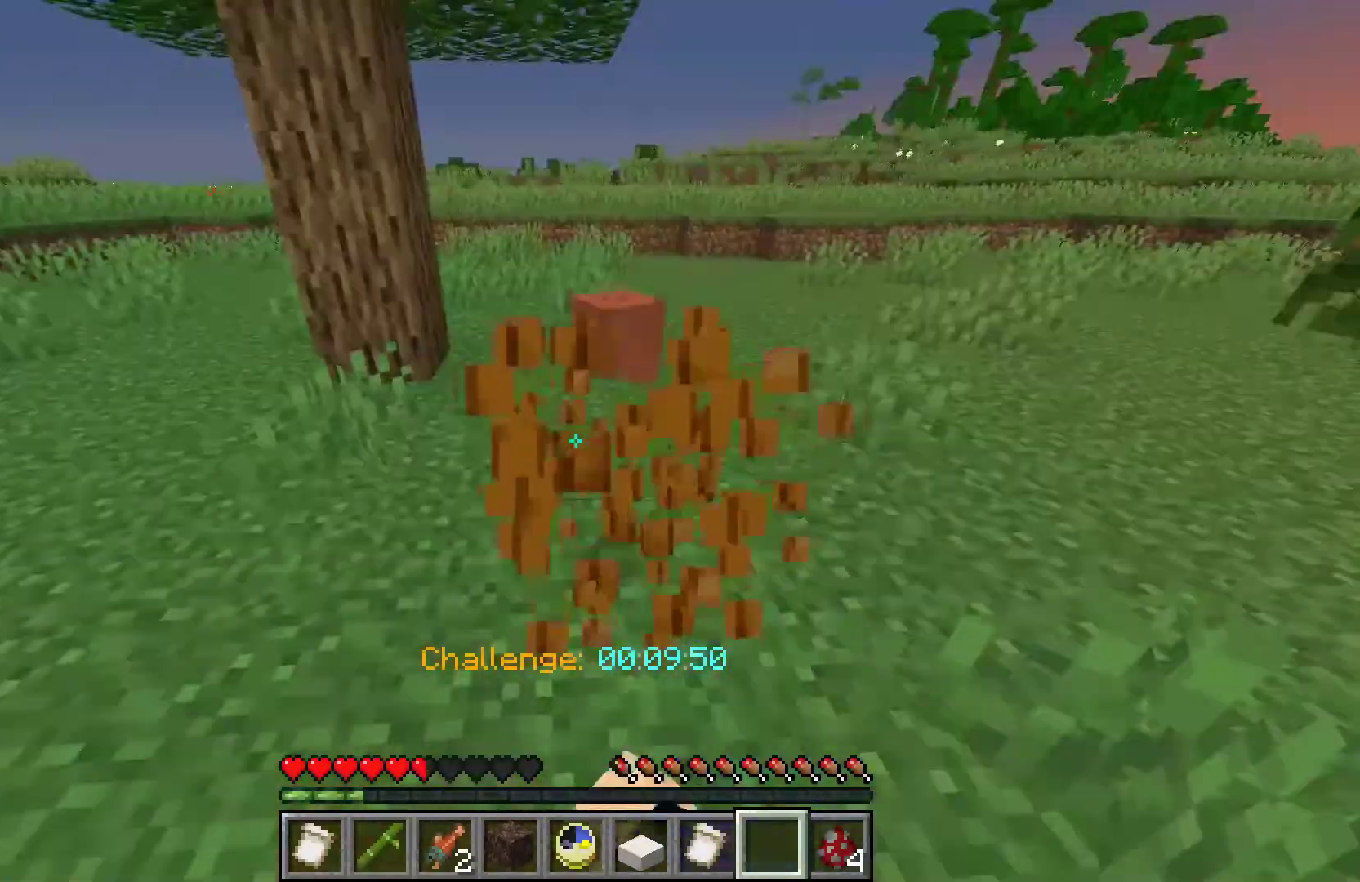
{"keys": ["w"], "mouse": [], "events": [[167, "w", "down"], [267, "mouse_left", "up"]]}
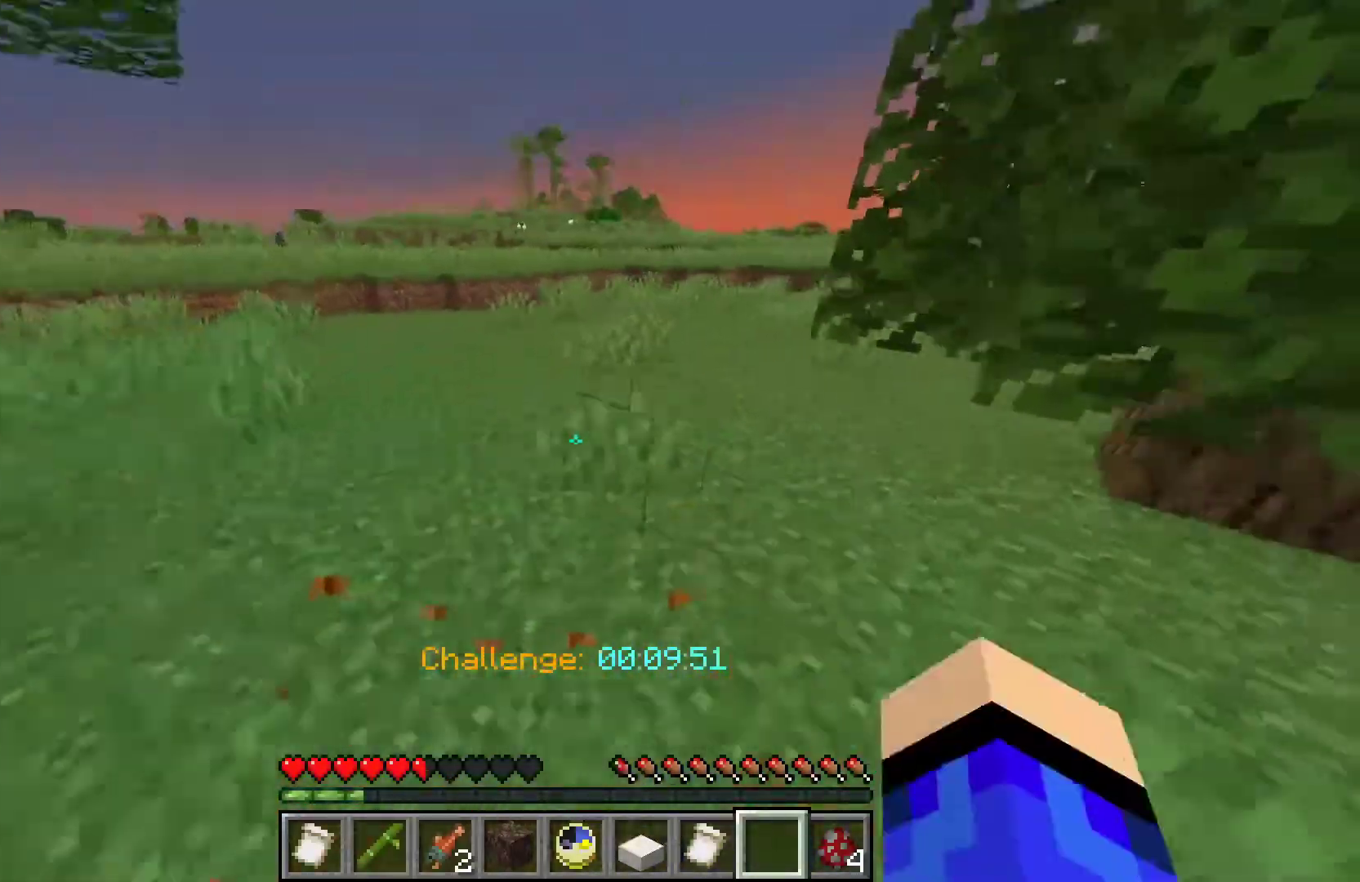
{"keys": [], "mouse": [], "events": [[100, "w", "up"], [133, "w", "down"], [233, "mouse_right", "down"], [300, "w", "up"], [467, "mouse_right", "up"]]}
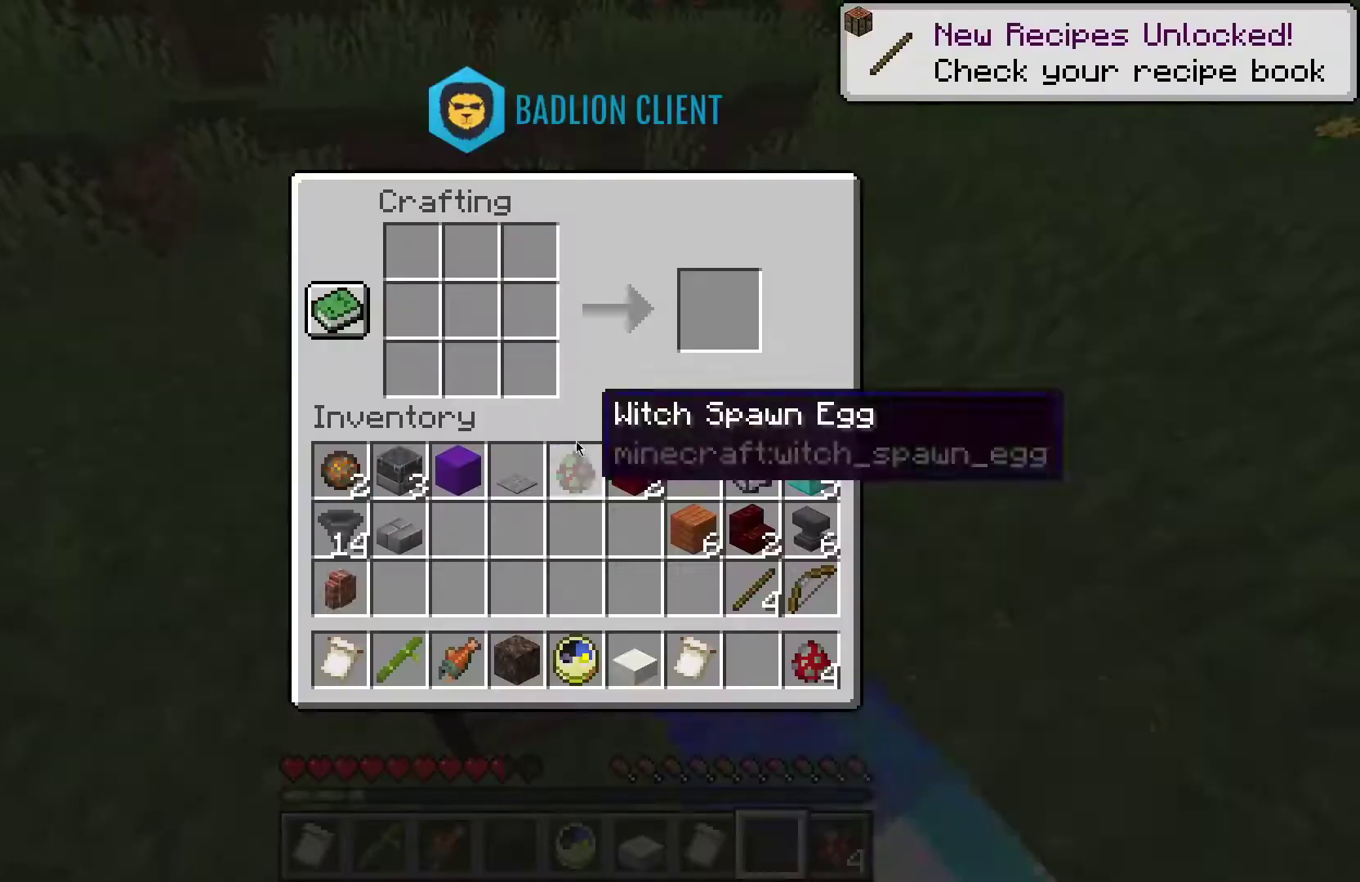
{"keys": [], "mouse": [], "events": []}
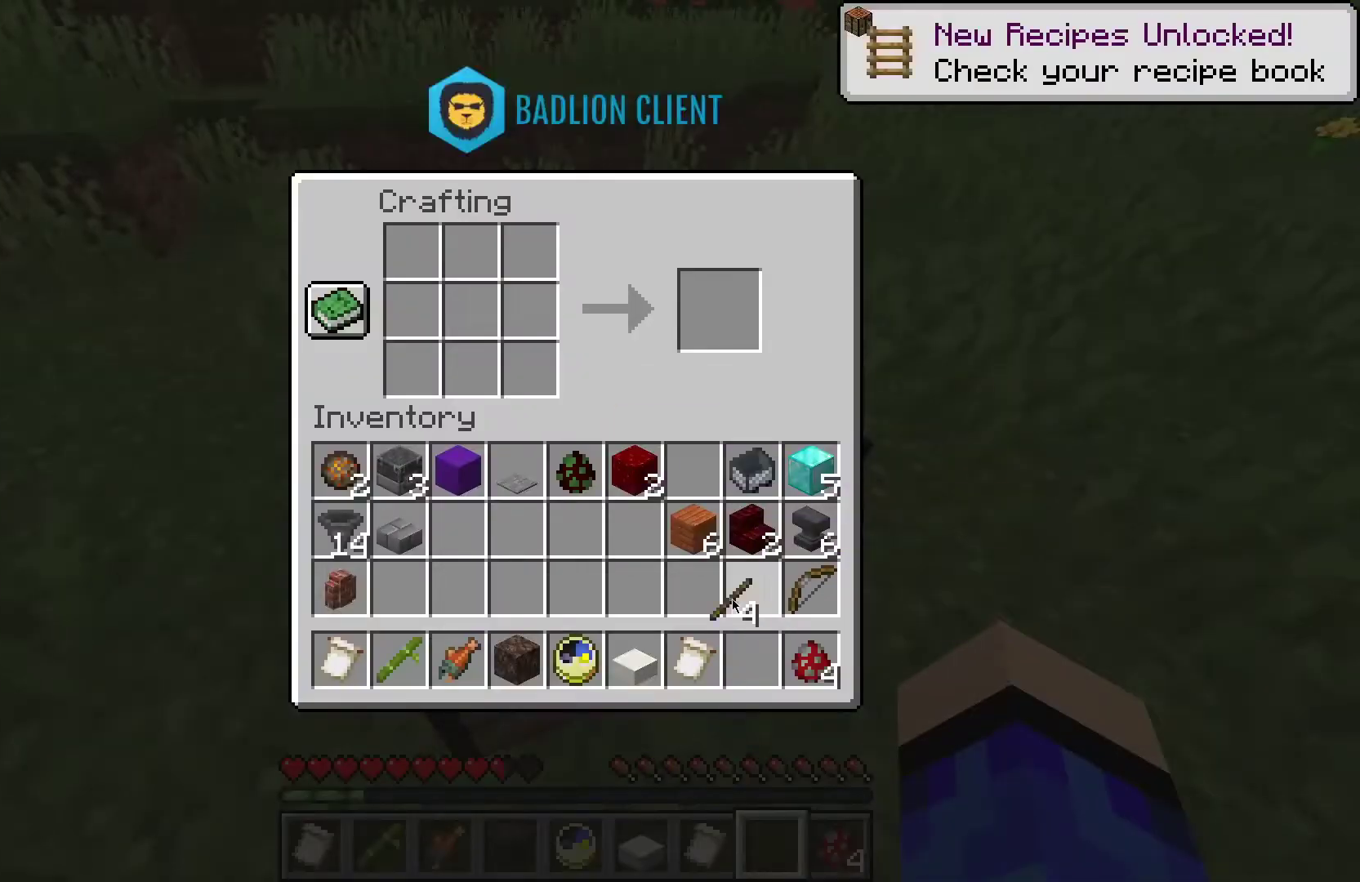
{"keys": [], "mouse": [], "events": []}
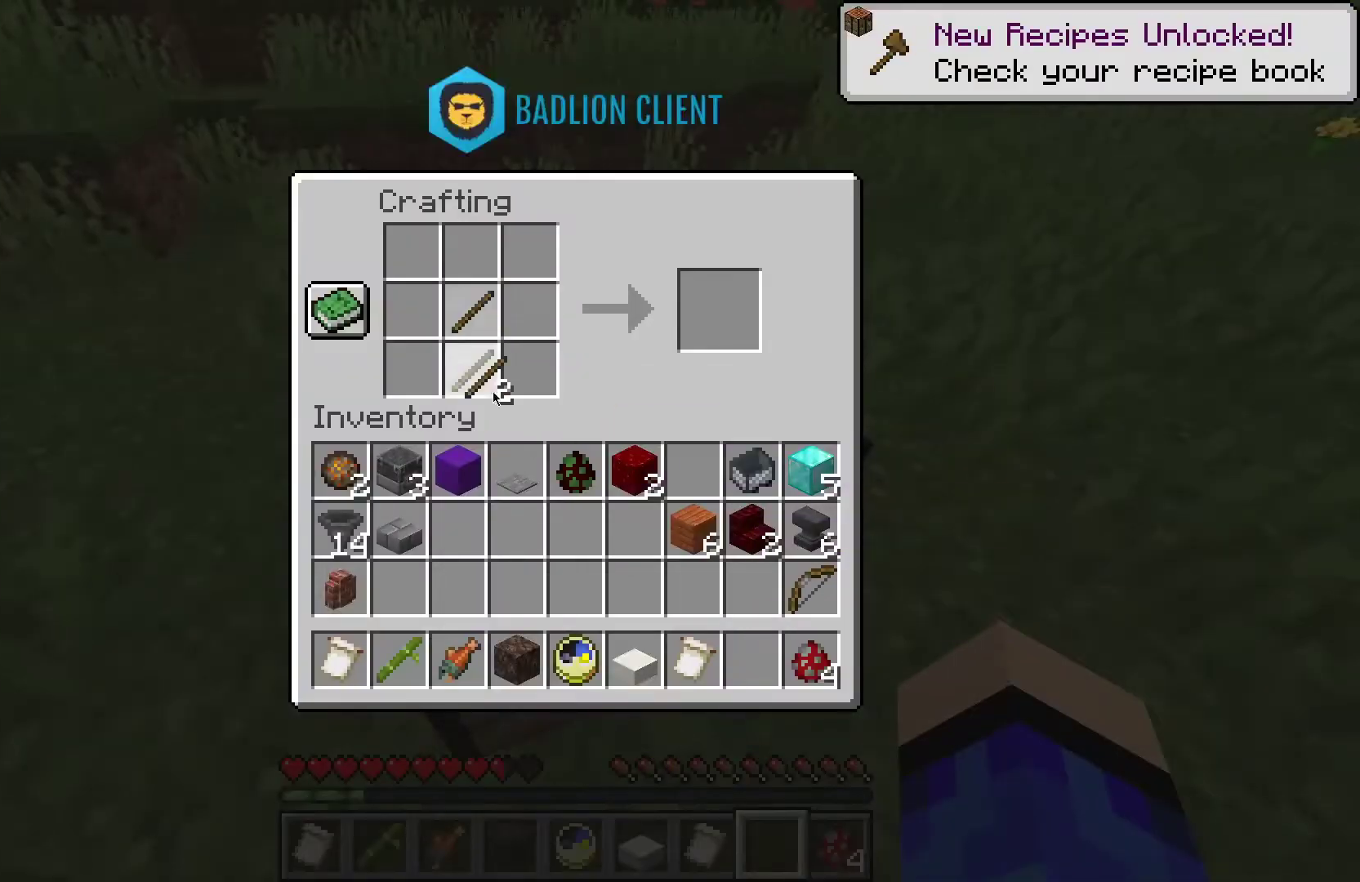
{"keys": [], "mouse": [], "events": []}
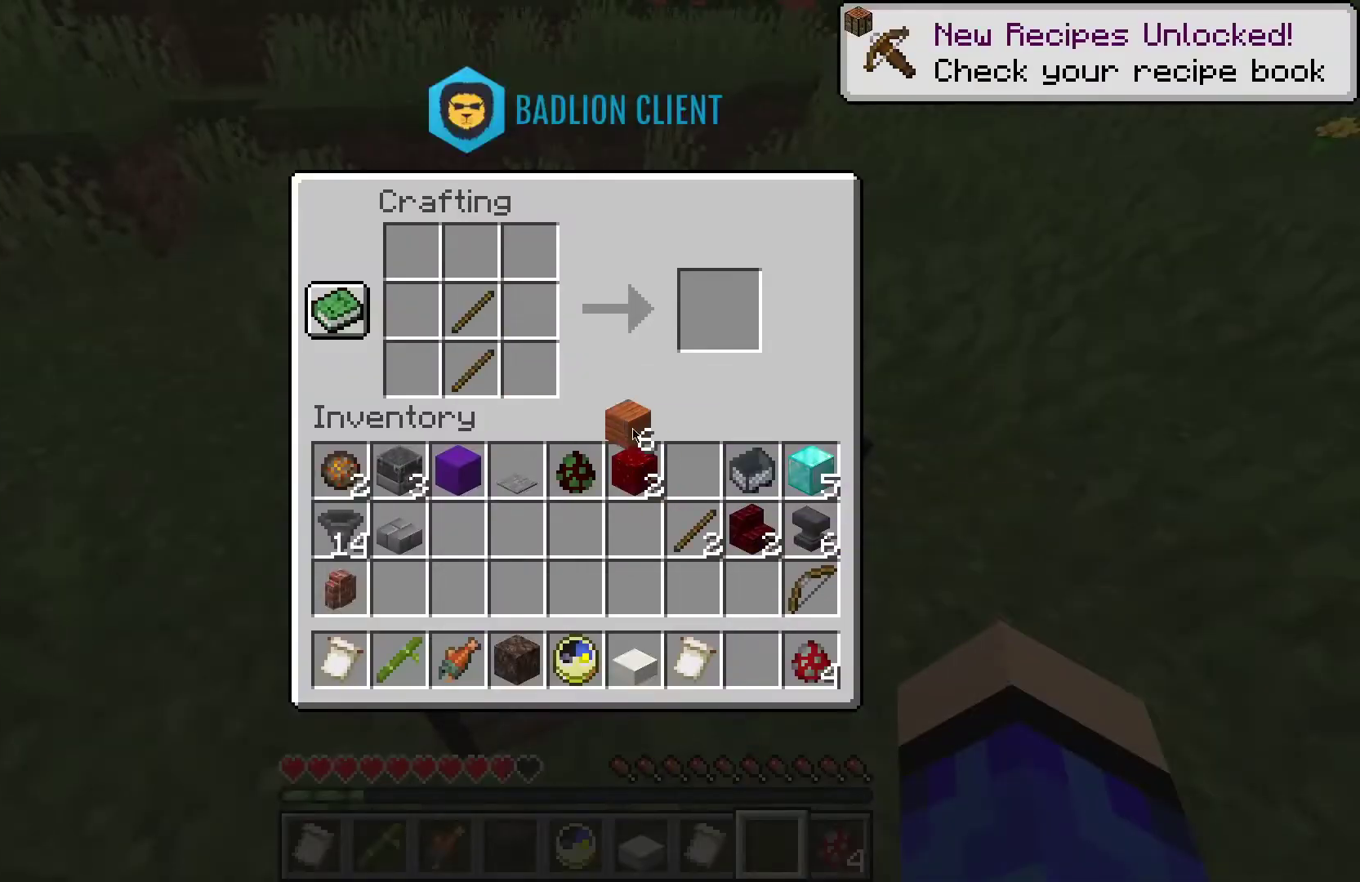
{"keys": [], "mouse": [], "events": []}
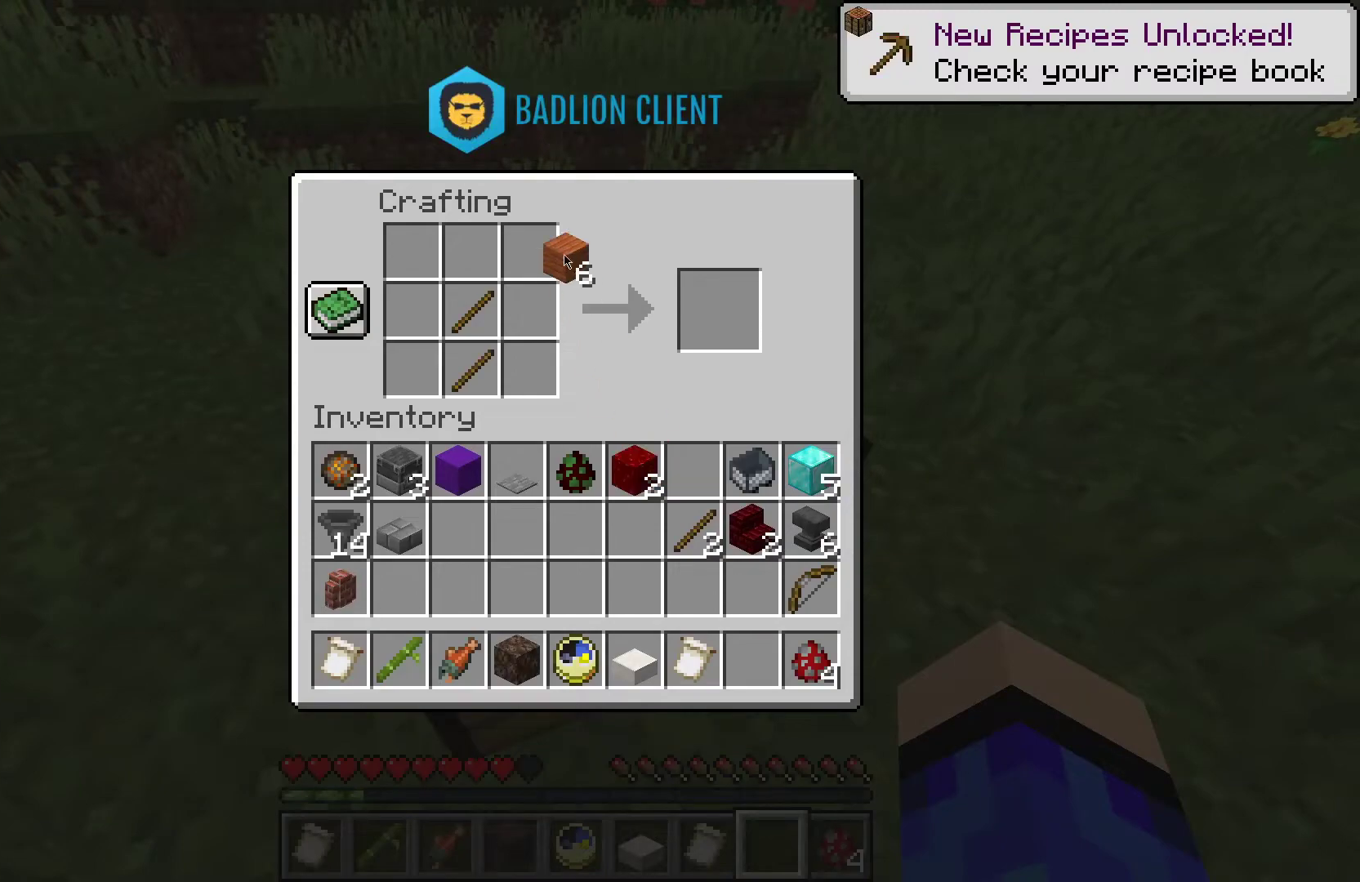
{"keys": [], "mouse": [], "events": []}
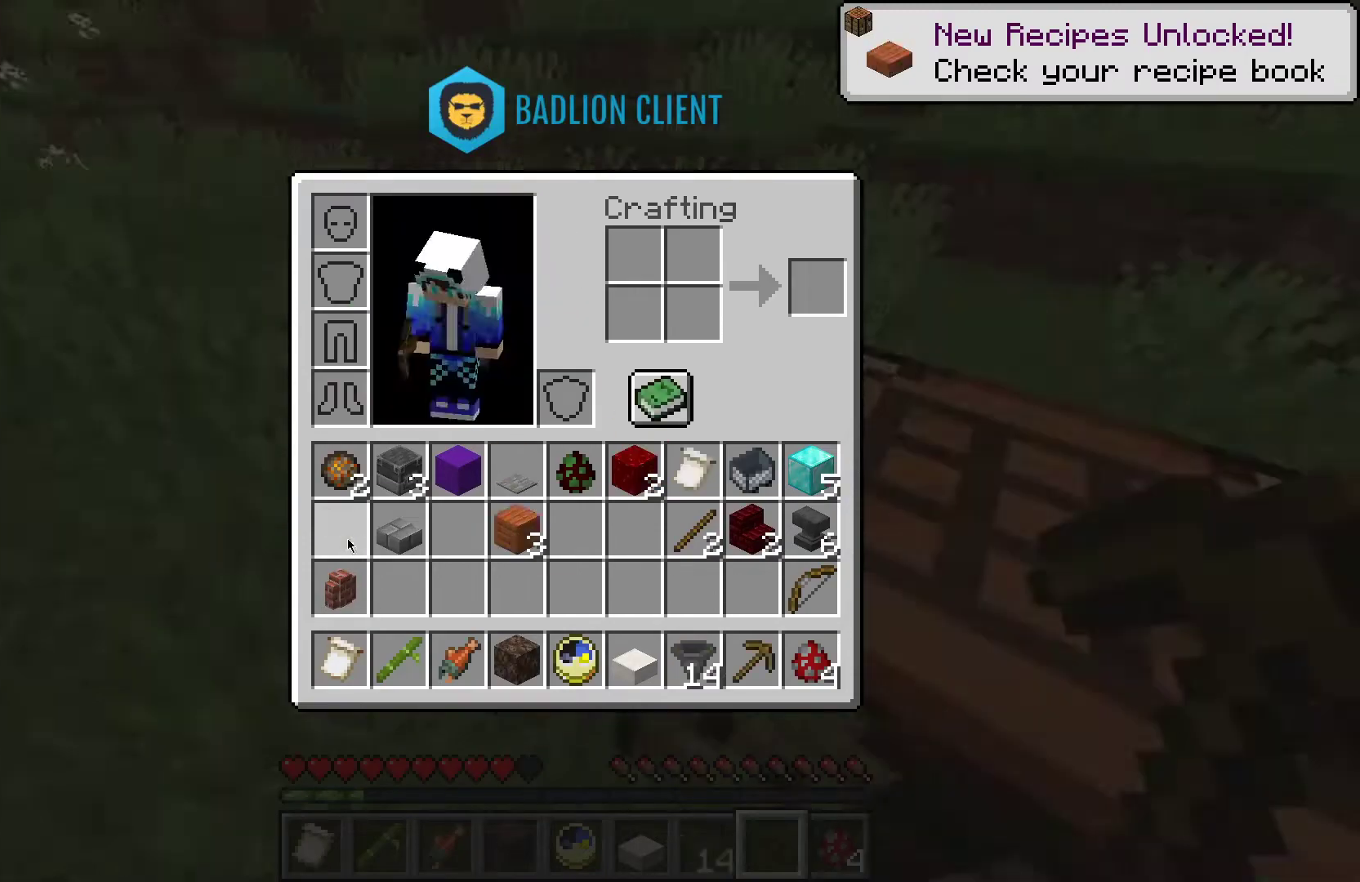
{"keys": [], "mouse": ["right"], "events": [[167, "w", "down"], [200, "a", "down"], [400, "a", "up"], [400, "mouse_right", "down"], [467, "w", "up"]]}
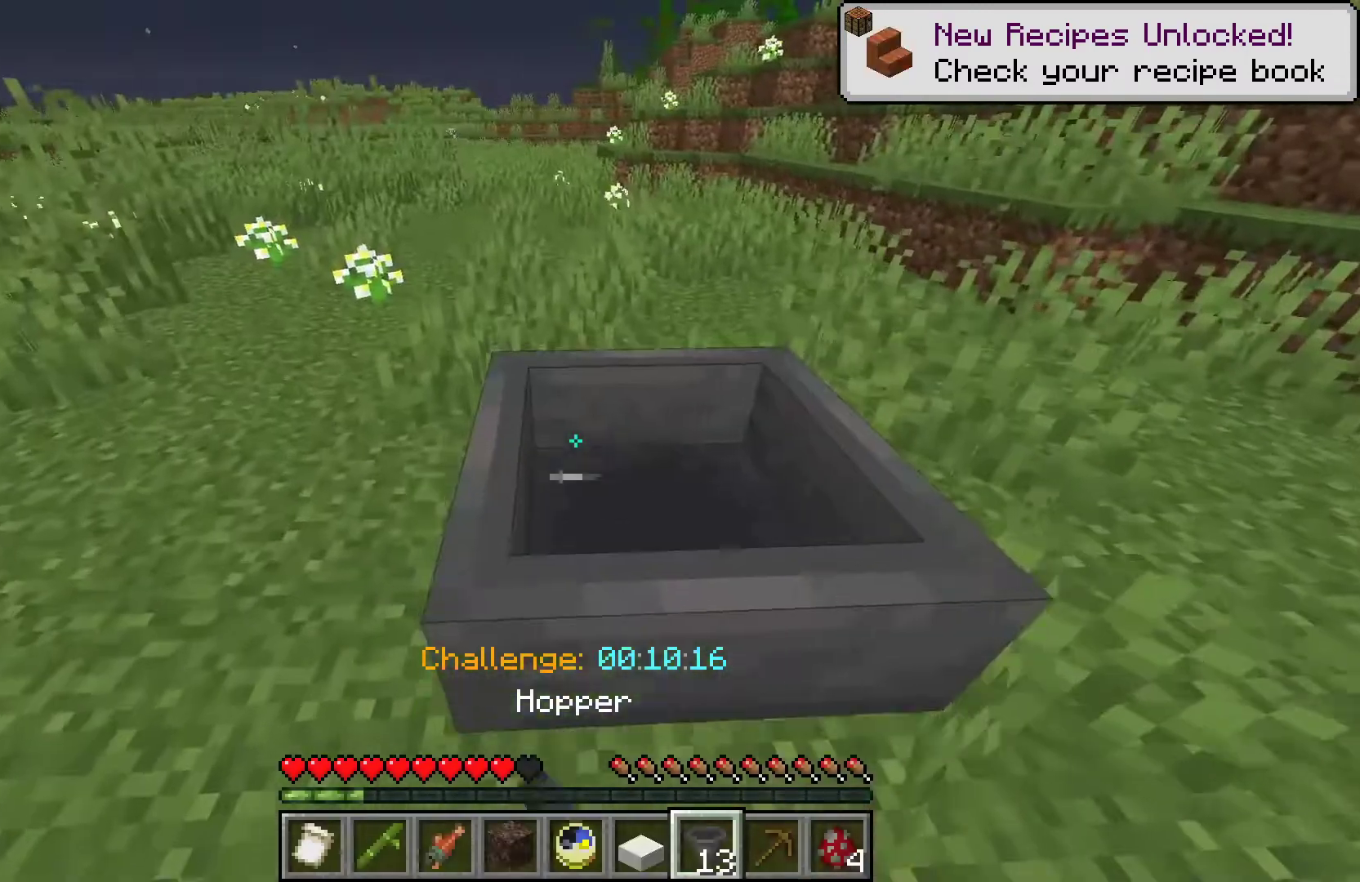
{"keys": ["s"], "mouse": ["left"], "events": [[67, "mouse_right", "up"], [300, "mouse_left", "down"], [433, "s", "down"]]}
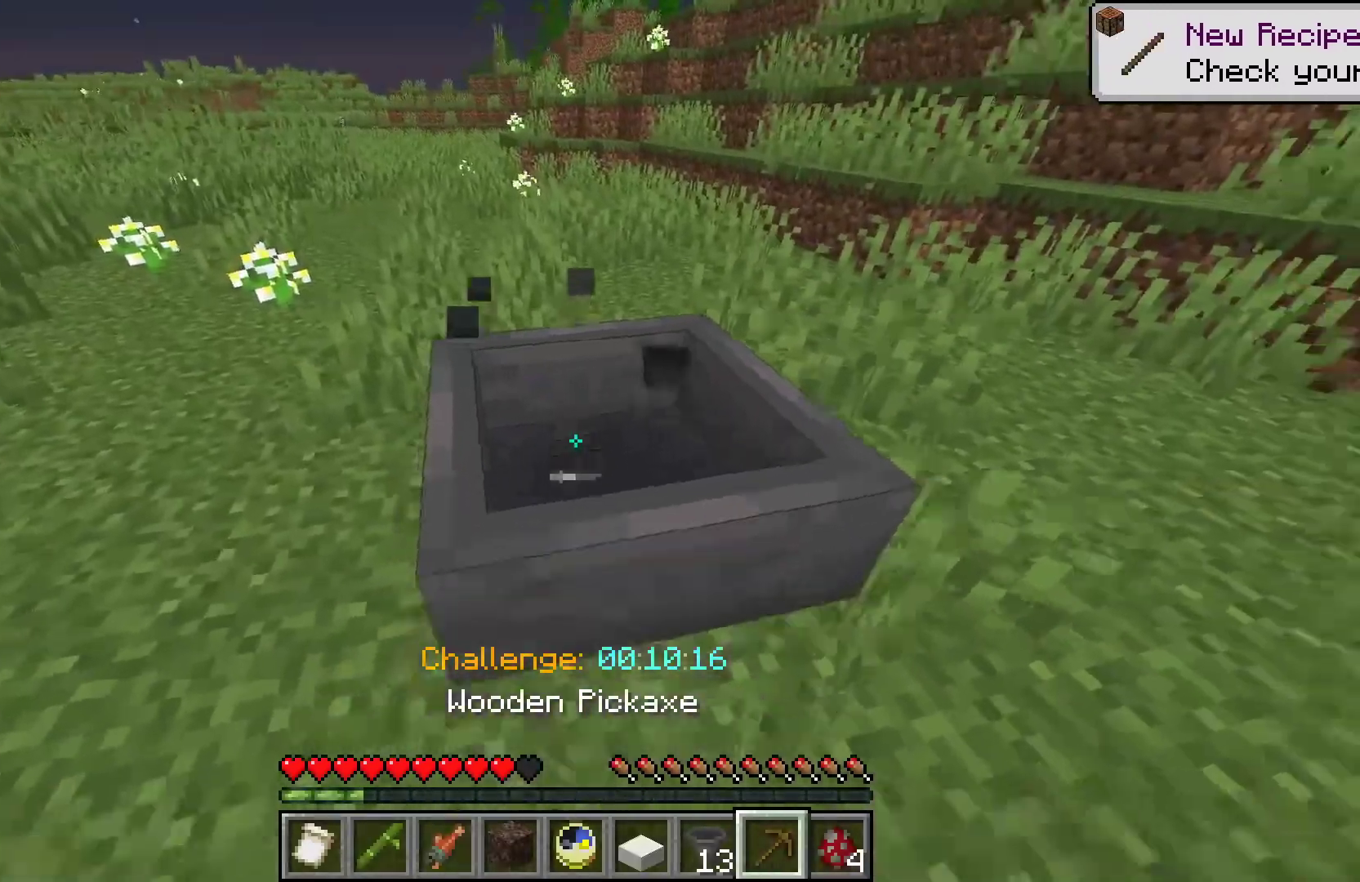
{"keys": [], "mouse": ["left"], "events": [[200, "s", "up"]]}
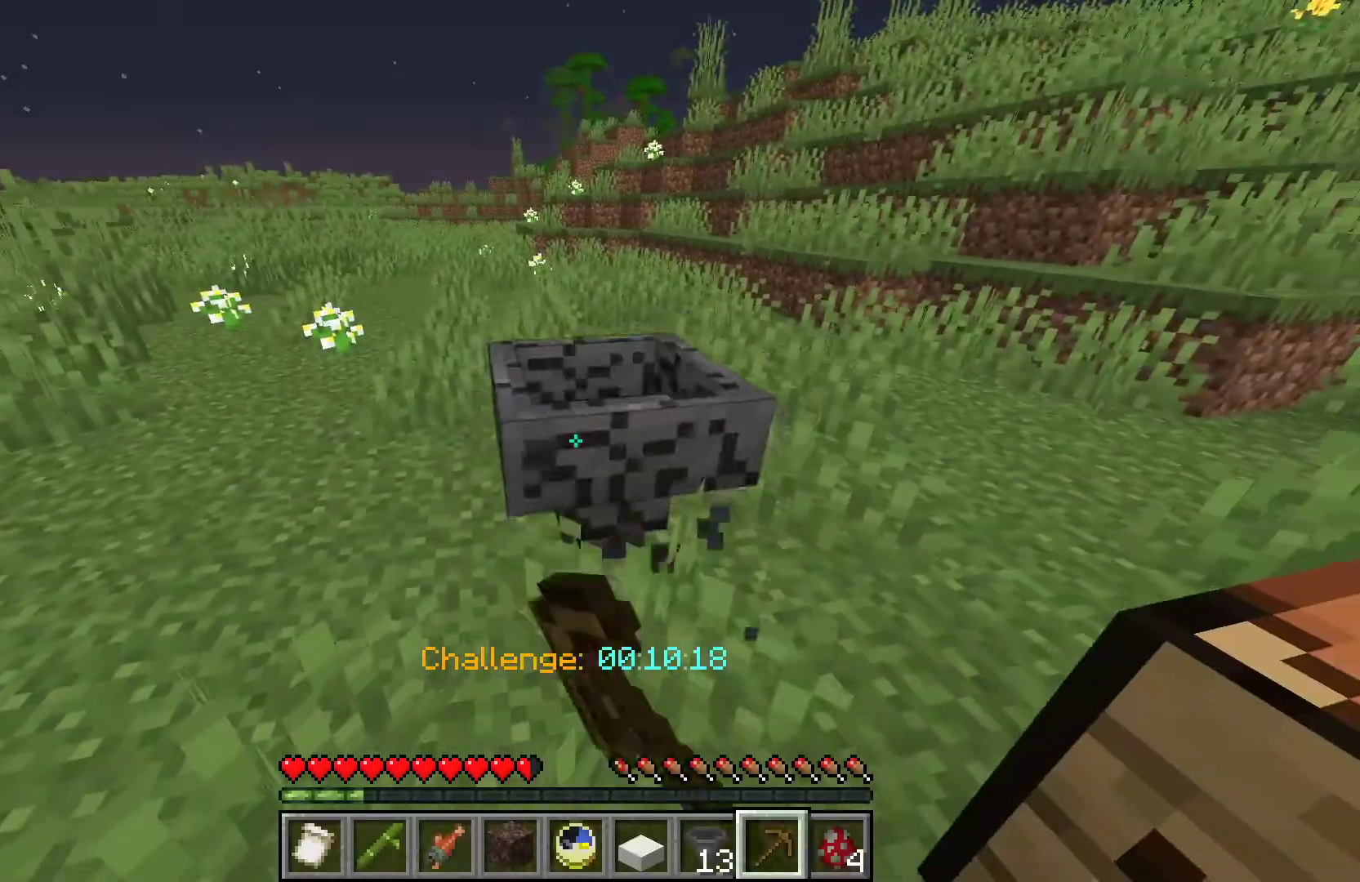
{"keys": ["w"], "mouse": [], "events": [[433, "mouse_left", "up"], [467, "w", "down"]]}
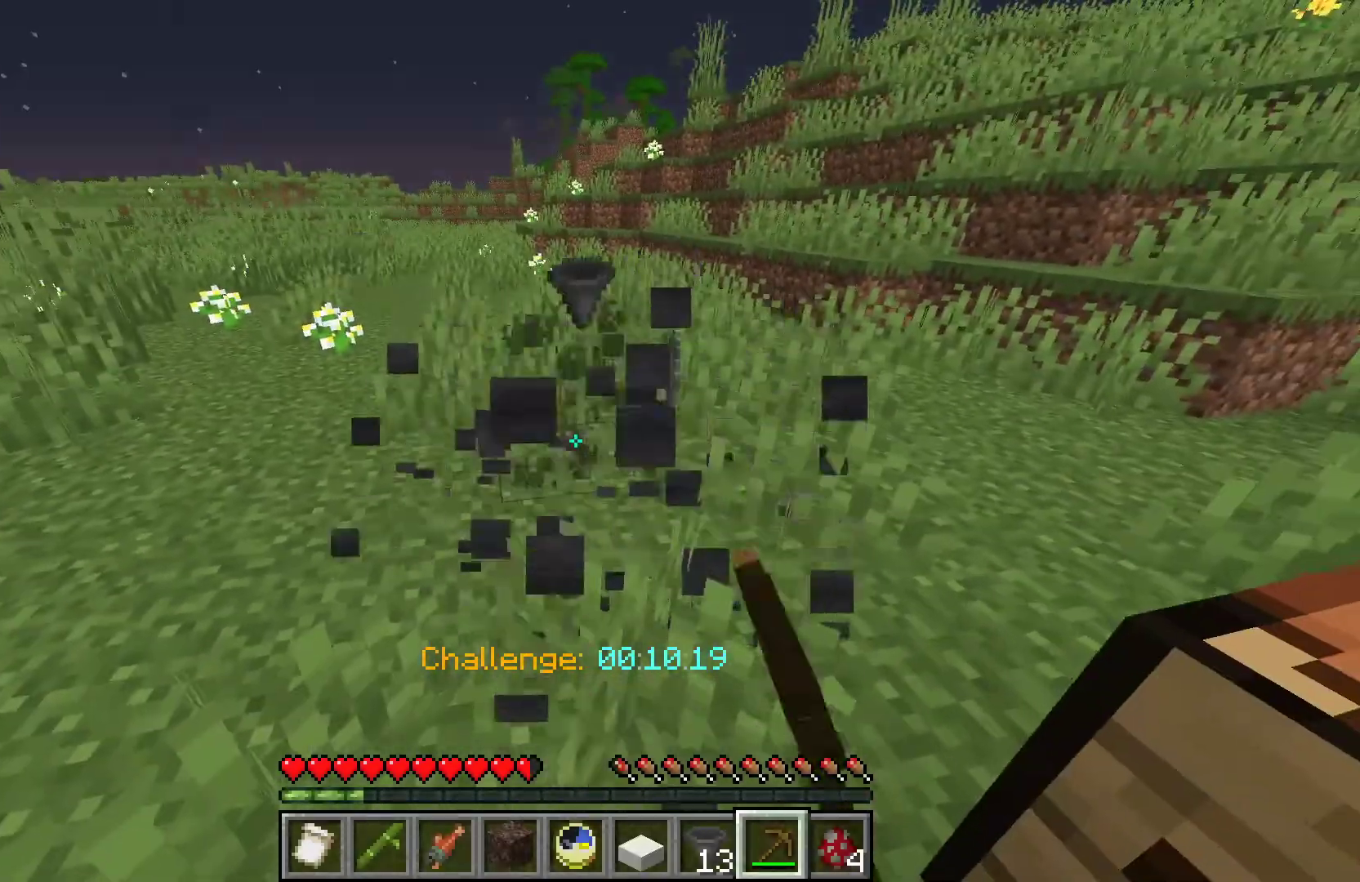
{"keys": [], "mouse": [], "events": [[367, "w", "up"]]}
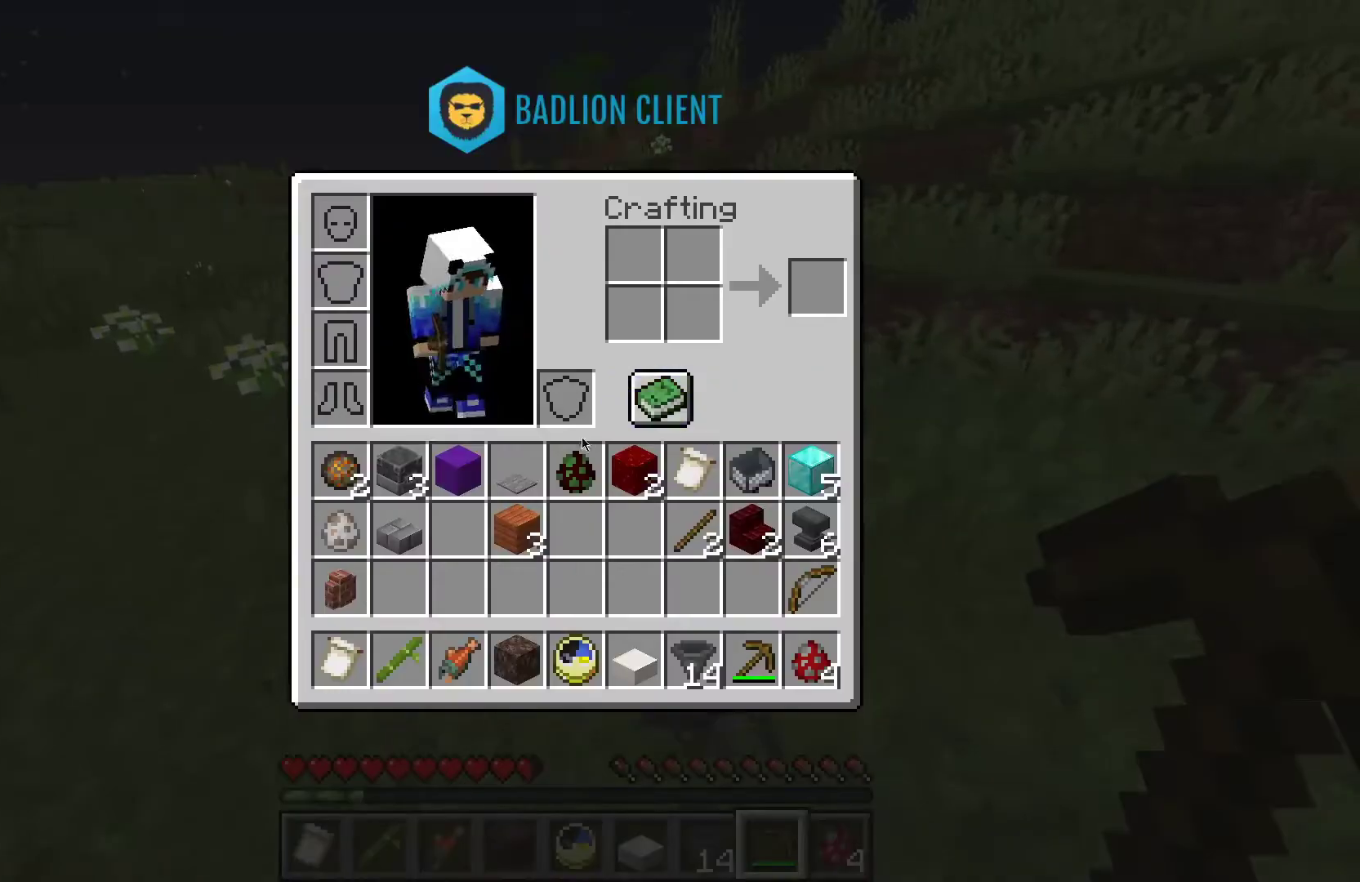
{"keys": [], "mouse": [], "events": []}
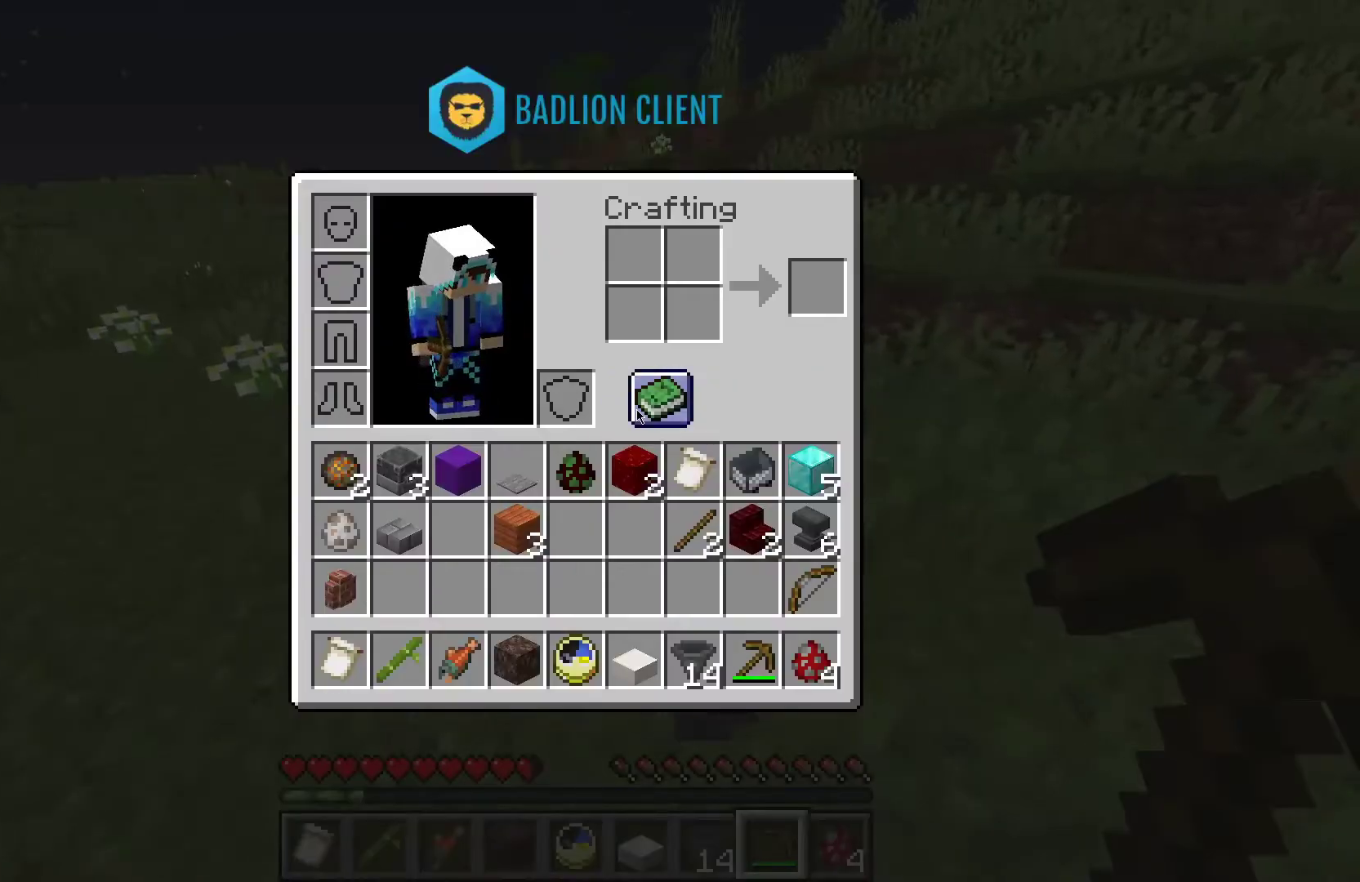
{"keys": [], "mouse": [], "events": []}